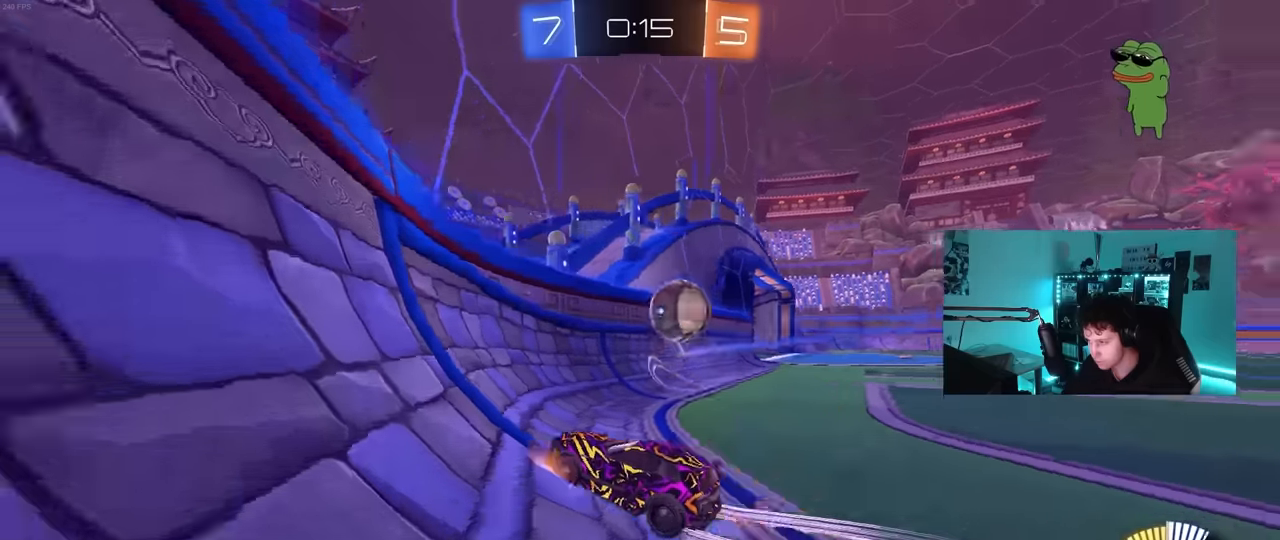
Gameplay with keyboard and mouse; each line is a JSON object with the keys and mouse buttons held at the frame after it. "events" lists presses ("down") and releases ("up") of "1", "2", "3", "4", "5", "a", "alt", "c", "caps_lock", "ctrl", "d", "e", "f", "g", "q", "r", "s", "shift", "space", "t", "tab", "v", "w", "x", "z", "mouse_left", "mouse_wheel" and "mouse_right" between this image and that frame as [ms after this image, input, new state], when the widget could be followed in between. "mouse_left", "mouse_wheel", "mouse_right" = the "left", "wheel", "right" buttons of the "mouse" list. No other keys are recorded. "wheel" means that the mouse wheel is clicked or scrolled. "mouse_move" is the direction in which the mouse moves at that frame (one of eight, or "still"), when it could be read.
{"keys": ["a"], "mouse": [], "mouse_move": "still", "events": [[50, "d", "up"], [233, "d", "down"], [333, "d", "up"], [467, "a", "down"], [467, "w", "up"]]}
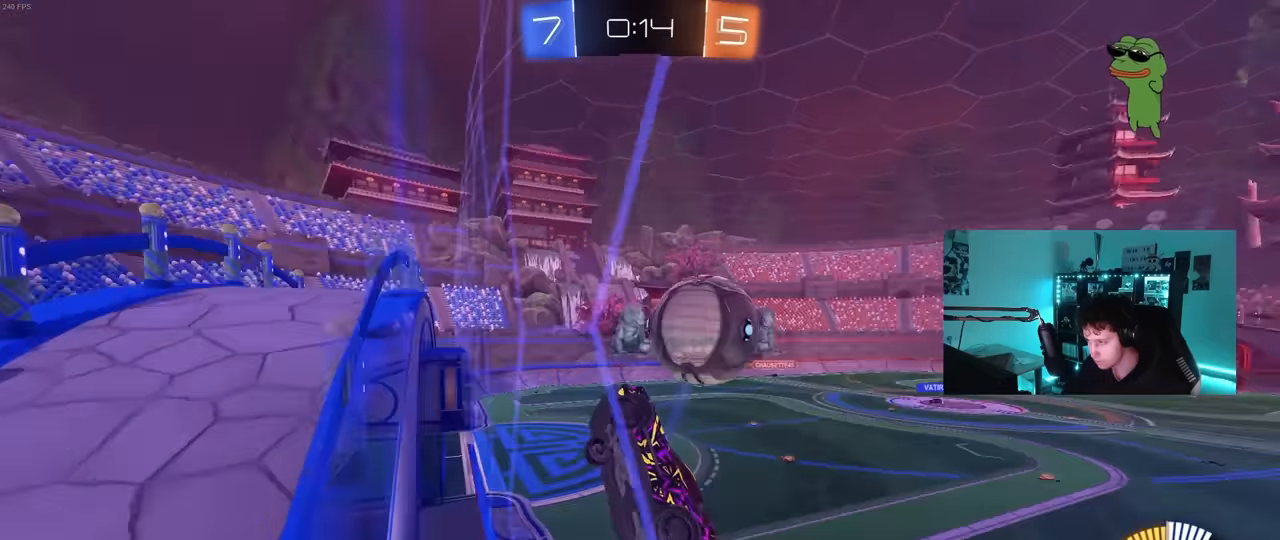
{"keys": ["a", "w"], "mouse": [], "mouse_move": "still", "events": [[17, "s", "down"], [67, "d", "down"], [100, "a", "up"], [200, "s", "up"], [350, "w", "down"], [433, "d", "up"], [483, "a", "down"]]}
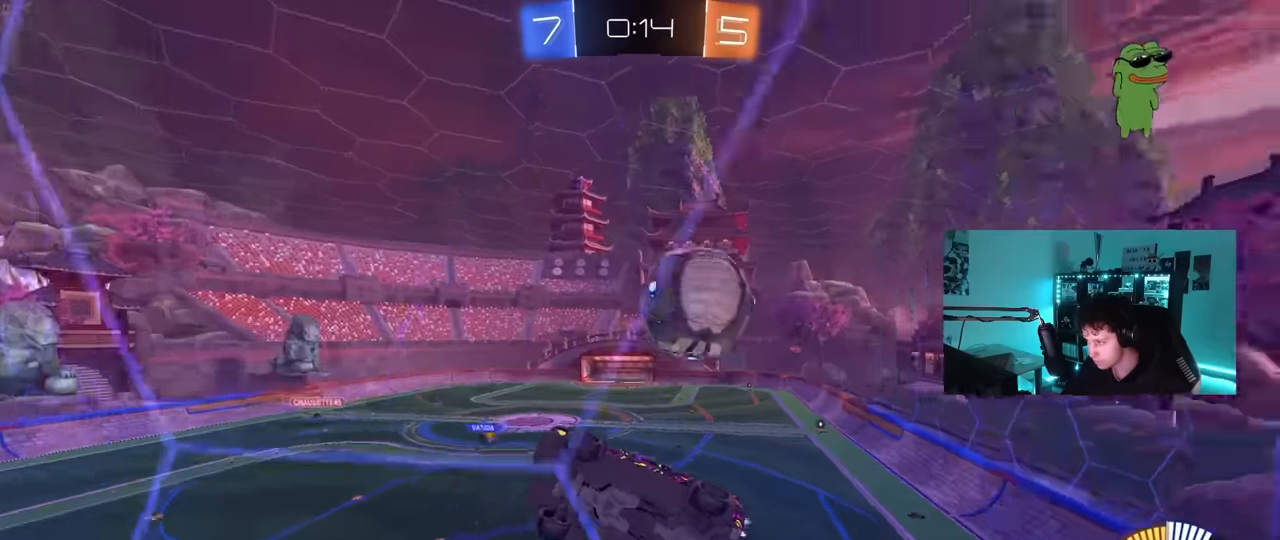
{"keys": ["d"], "mouse": [], "mouse_move": "still", "events": [[267, "a", "up"], [267, "d", "down"], [450, "shift", "down"], [500, "shift", "up"], [500, "w", "up"]]}
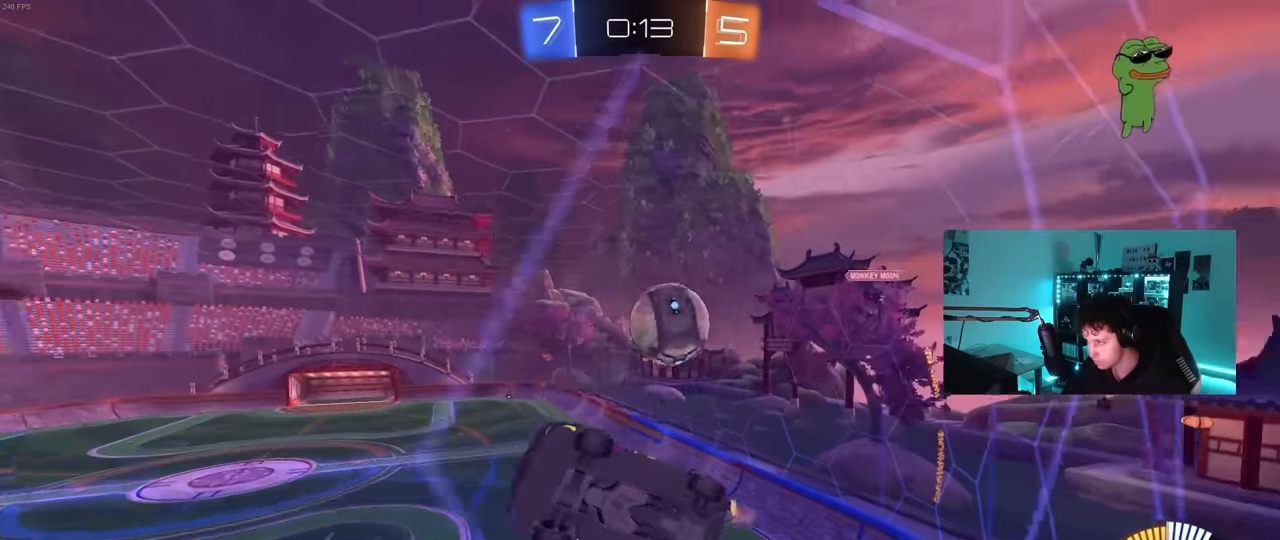
{"keys": ["s"], "mouse": [], "mouse_move": "still", "events": [[50, "w", "down"], [83, "s", "down"], [83, "w", "up"], [183, "a", "down"], [233, "d", "up"], [367, "a", "up"]]}
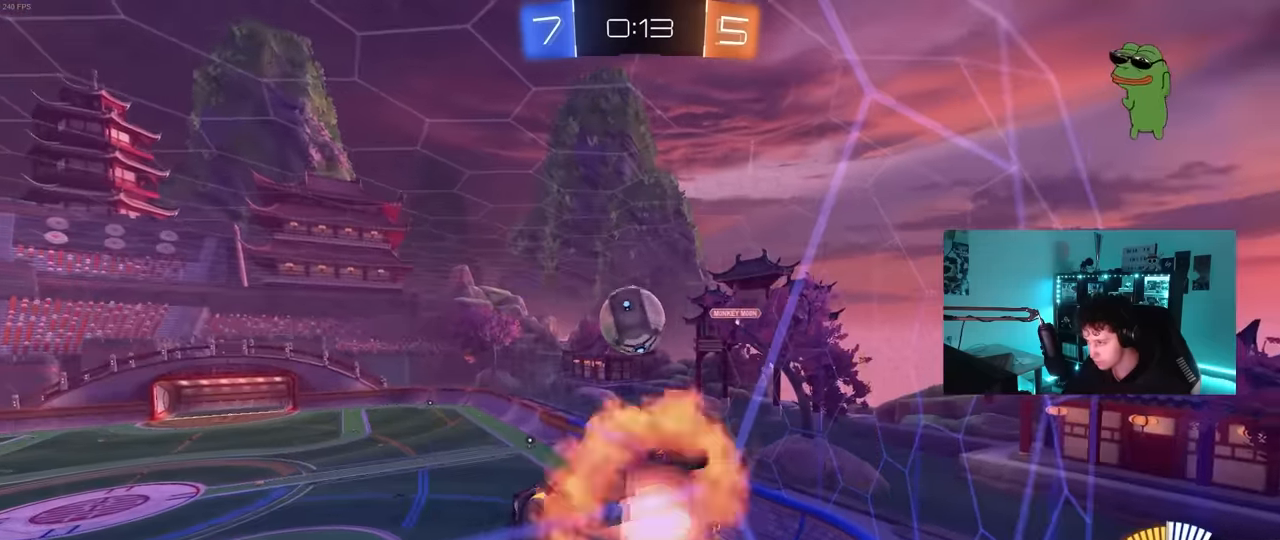
{"keys": ["a", "shift"], "mouse": ["left"], "mouse_move": "still", "events": [[17, "mouse_right", "down"], [100, "d", "down"], [350, "mouse_right", "up"], [383, "a", "down"], [383, "shift", "down"], [433, "d", "up"], [433, "mouse_left", "down"], [483, "s", "up"]]}
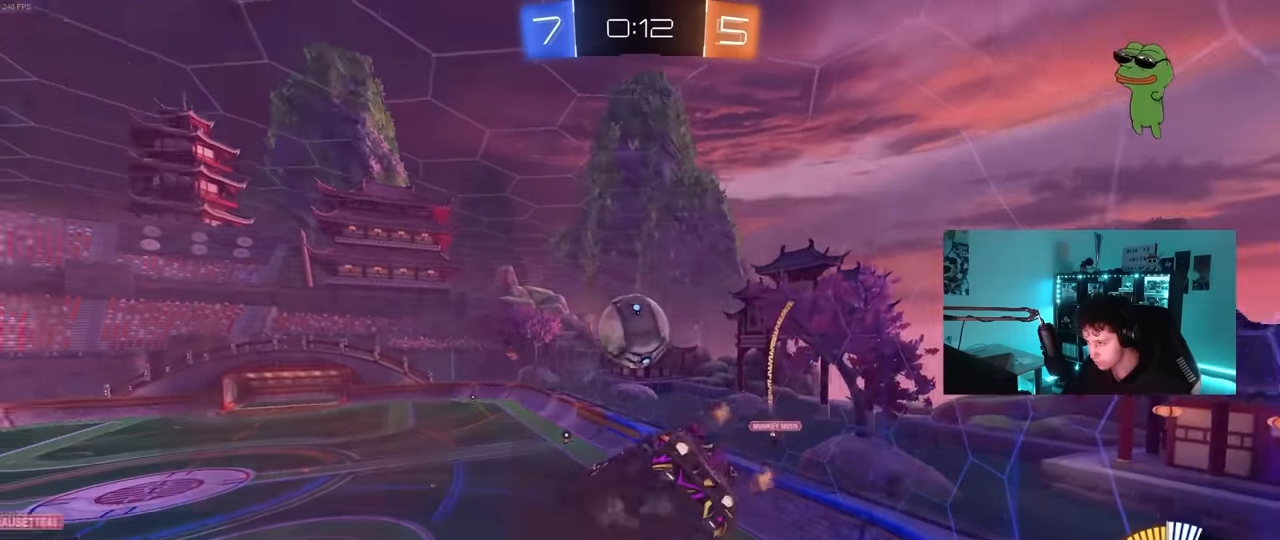
{"keys": ["d"], "mouse": ["left"], "mouse_move": "still", "events": [[66, "a", "up"], [66, "shift", "up"], [66, "w", "down"], [116, "w", "up"], [266, "a", "down"], [500, "a", "up"], [500, "d", "down"]]}
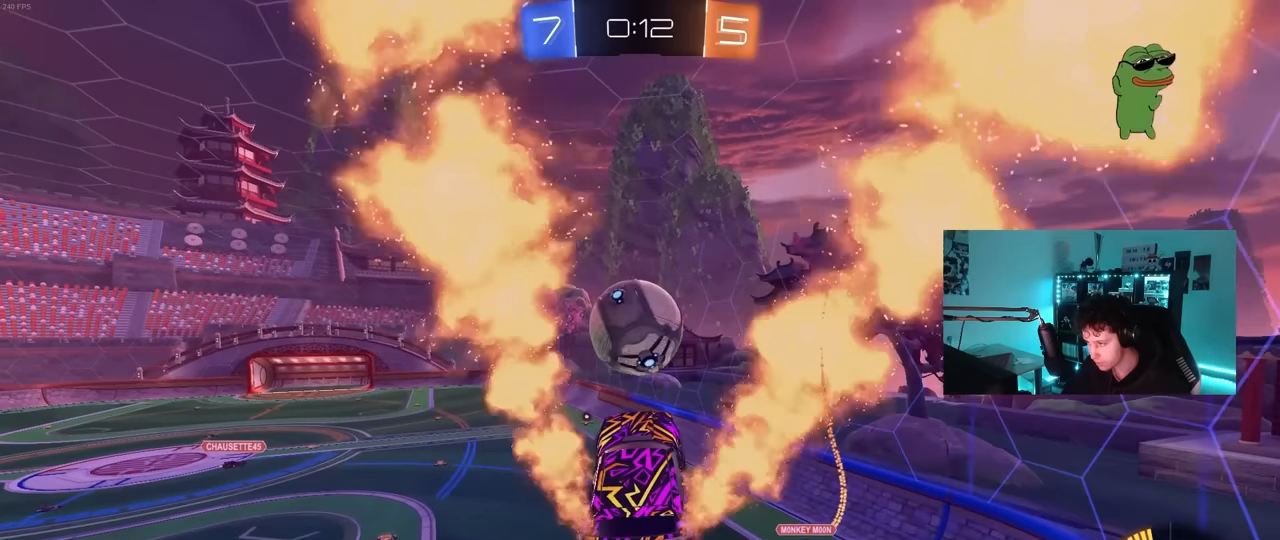
{"keys": ["d", "shift"], "mouse": ["left"], "mouse_move": "still", "events": [[100, "d", "up"], [100, "w", "down"], [216, "mouse_right", "down"], [366, "d", "down"], [366, "w", "up"], [416, "mouse_right", "up"], [416, "shift", "down"]]}
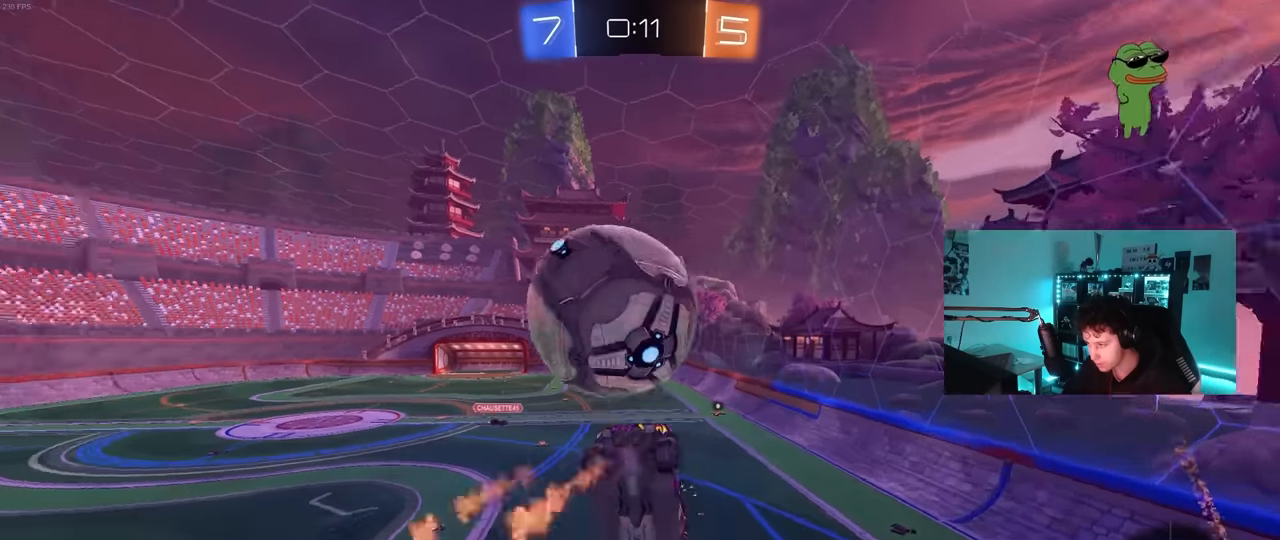
{"keys": ["a"], "mouse": [], "mouse_move": "still", "events": [[16, "mouse_left", "up"], [116, "w", "down"], [250, "shift", "up"], [300, "a", "down"], [300, "d", "up"], [333, "mouse_left", "down"], [383, "a", "up"], [383, "w", "up"], [483, "a", "down"], [483, "mouse_left", "up"]]}
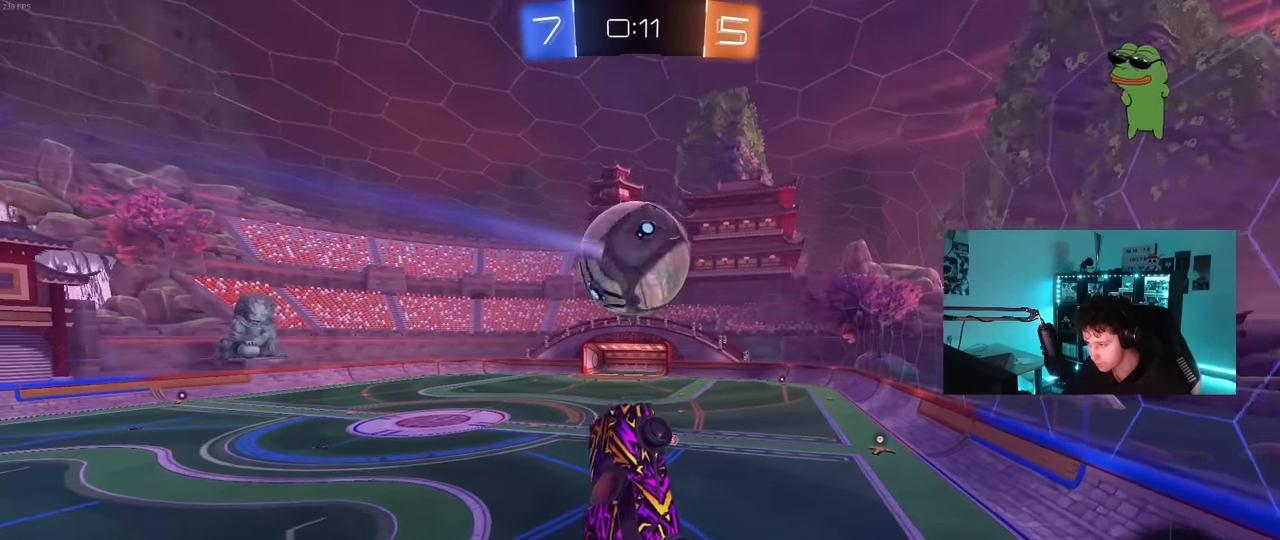
{"keys": [], "mouse": ["left"], "mouse_move": "still", "events": [[33, "w", "down"], [83, "mouse_left", "down"], [166, "a", "up"], [166, "w", "up"], [216, "d", "down"], [316, "mouse_left", "up"], [316, "shift", "down"], [350, "w", "down"], [400, "shift", "up"], [450, "mouse_left", "down"], [500, "d", "up"], [500, "w", "up"]]}
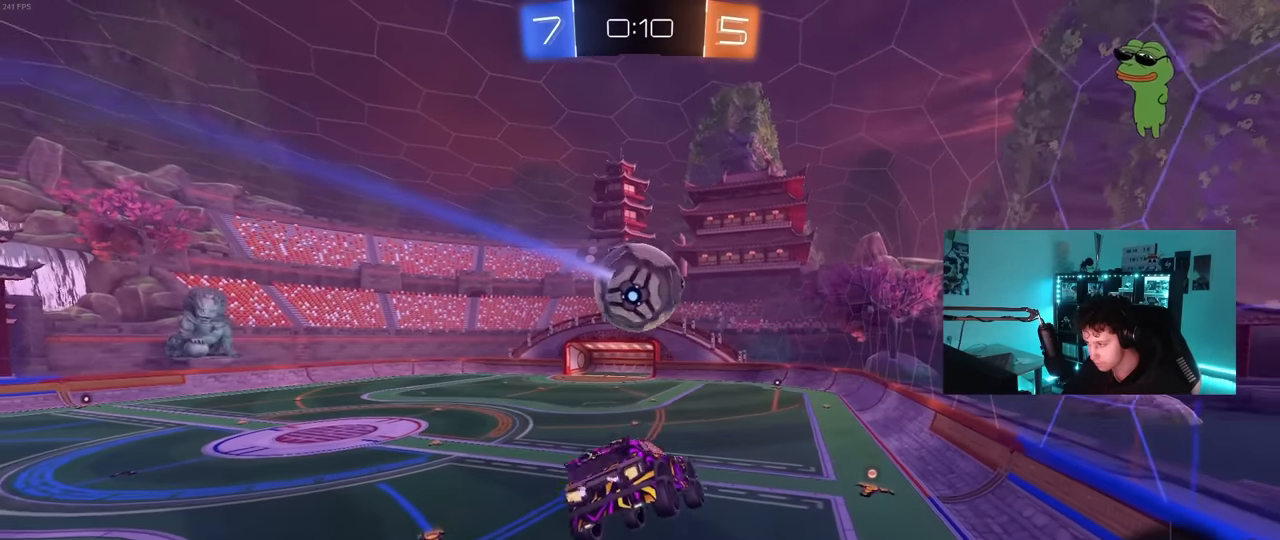
{"keys": ["a", "s"], "mouse": [], "mouse_move": "still", "events": [[100, "s", "down"], [133, "a", "down"], [183, "a", "up"], [283, "d", "down"], [366, "mouse_left", "up"], [416, "a", "down"], [466, "d", "up"]]}
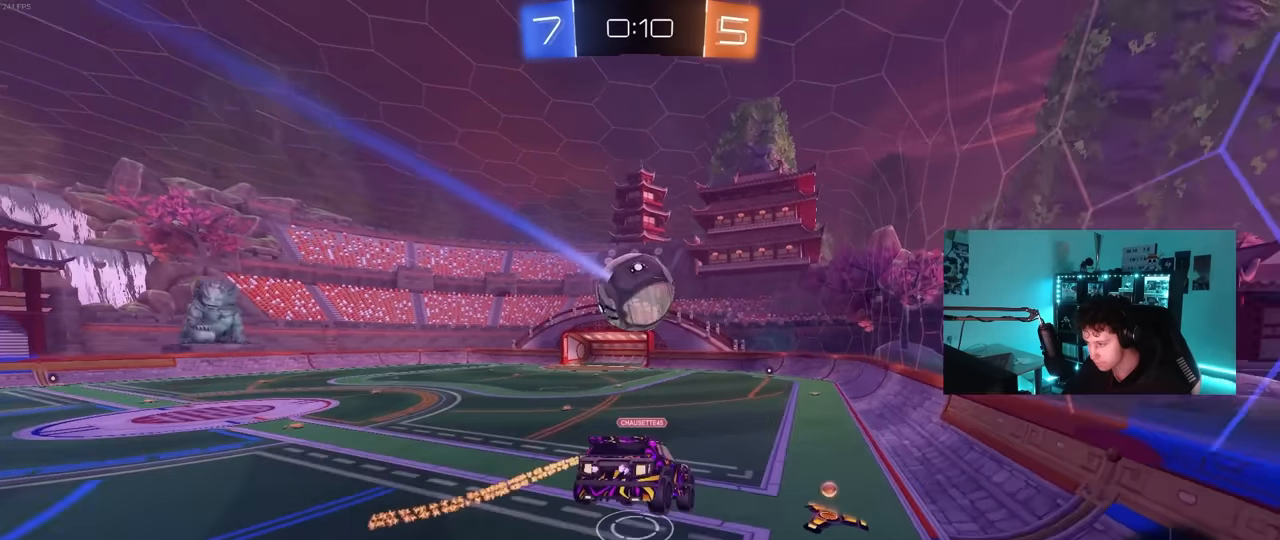
{"keys": ["a", "s"], "mouse": [], "mouse_move": "still", "events": [[16, "a", "up"], [16, "s", "up"], [150, "d", "down"], [200, "w", "down"], [250, "w", "up"], [383, "s", "down"], [433, "a", "down"], [433, "d", "up"]]}
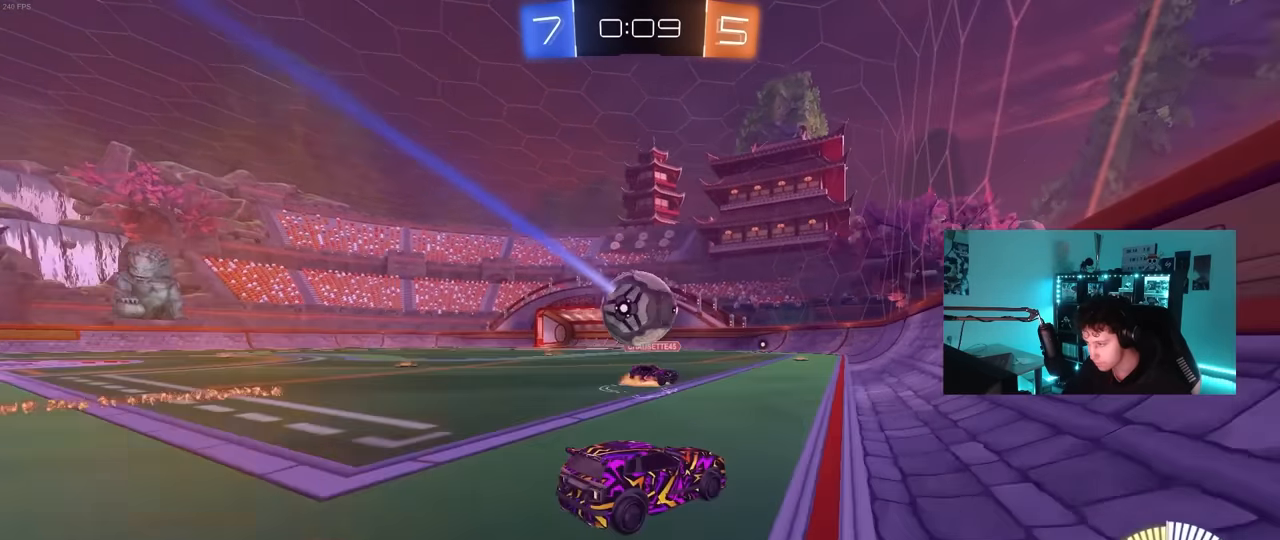
{"keys": ["d", "shift", "w"], "mouse": [], "mouse_move": "still", "events": [[33, "d", "down"], [116, "a", "up"], [266, "s", "up"], [316, "a", "down"], [316, "s", "down"], [350, "a", "up"], [400, "s", "up"], [500, "shift", "down"], [500, "w", "down"]]}
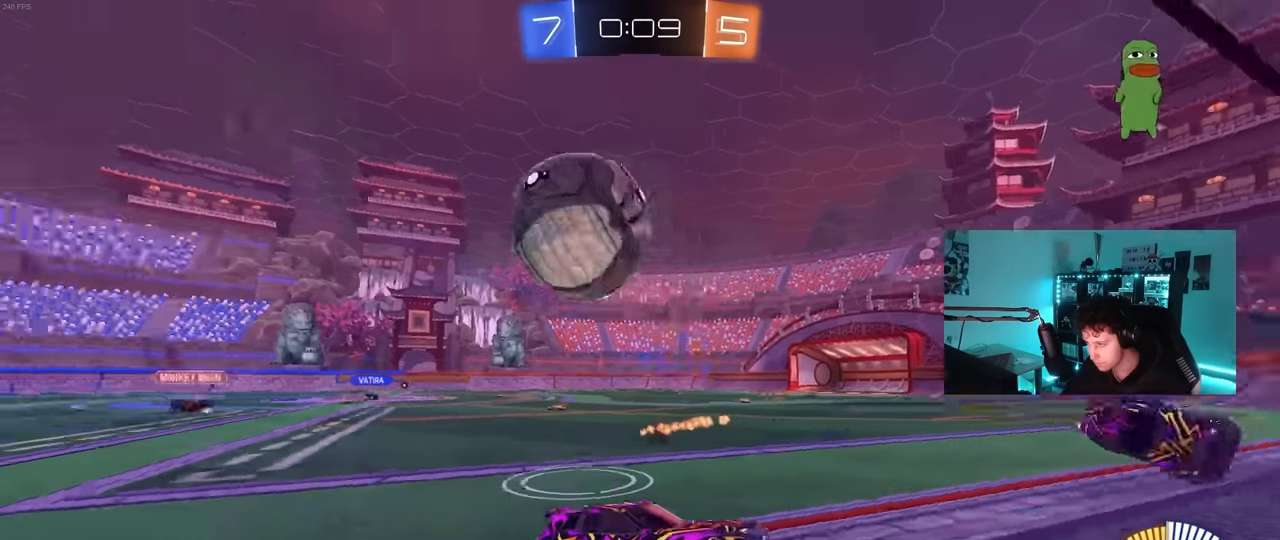
{"keys": ["d", "w"], "mouse": ["left"], "mouse_move": "still", "events": [[133, "shift", "up"], [316, "shift", "down"], [366, "mouse_left", "down"], [416, "shift", "up"]]}
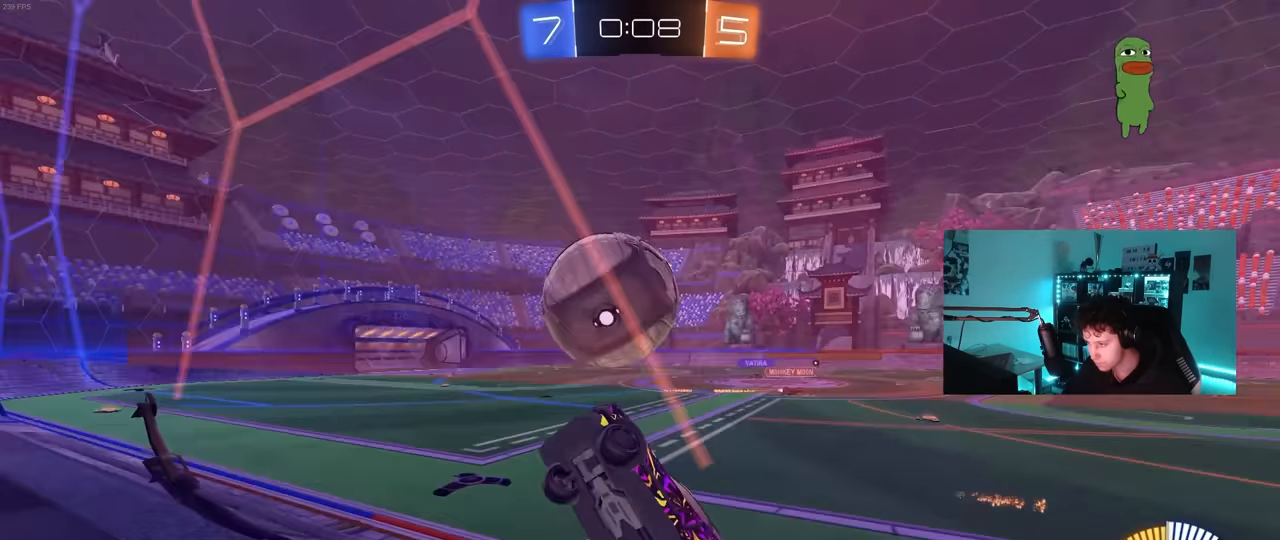
{"keys": ["d", "w"], "mouse": ["left"], "mouse_move": "still", "events": [[100, "mouse_left", "up"], [200, "mouse_left", "down"], [200, "shift", "down"], [300, "shift", "up"]]}
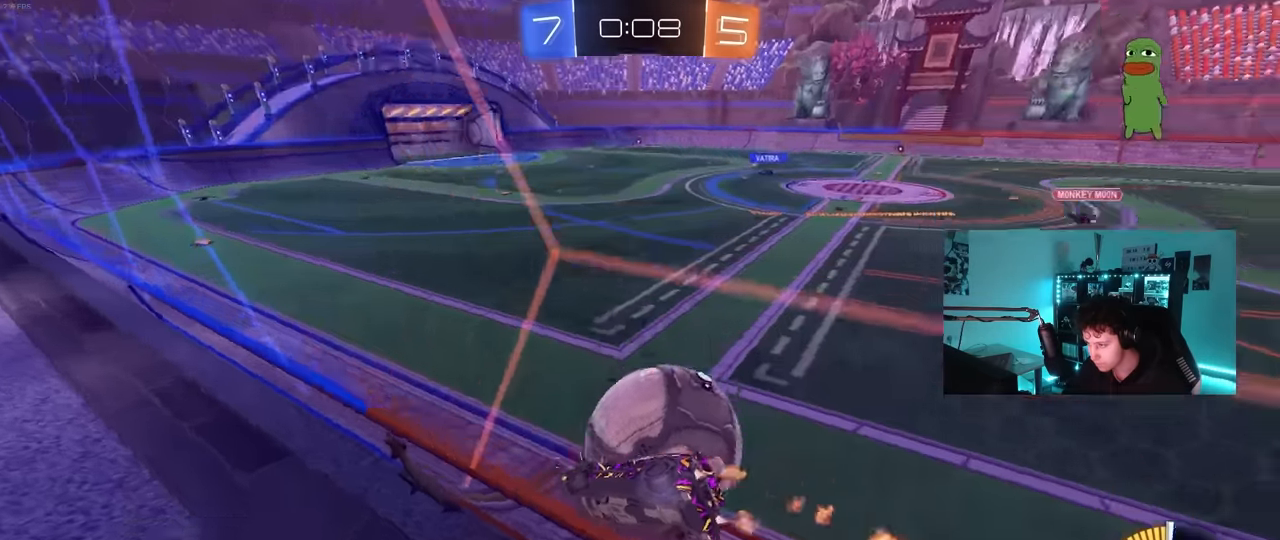
{"keys": ["w"], "mouse": [], "mouse_move": "still", "events": [[316, "d", "up"], [350, "a", "down"], [450, "a", "up"], [450, "mouse_left", "up"]]}
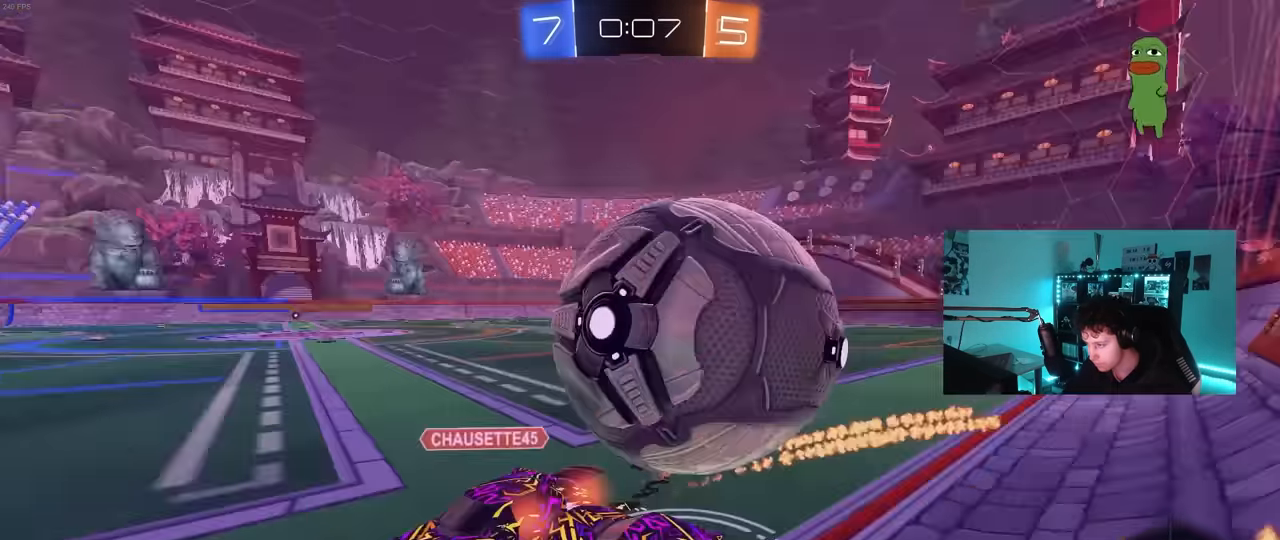
{"keys": ["a", "shift", "w"], "mouse": [], "mouse_move": "still", "events": [[133, "a", "down"], [133, "w", "up"], [183, "d", "down"], [233, "d", "up"], [333, "shift", "down"], [366, "w", "down"]]}
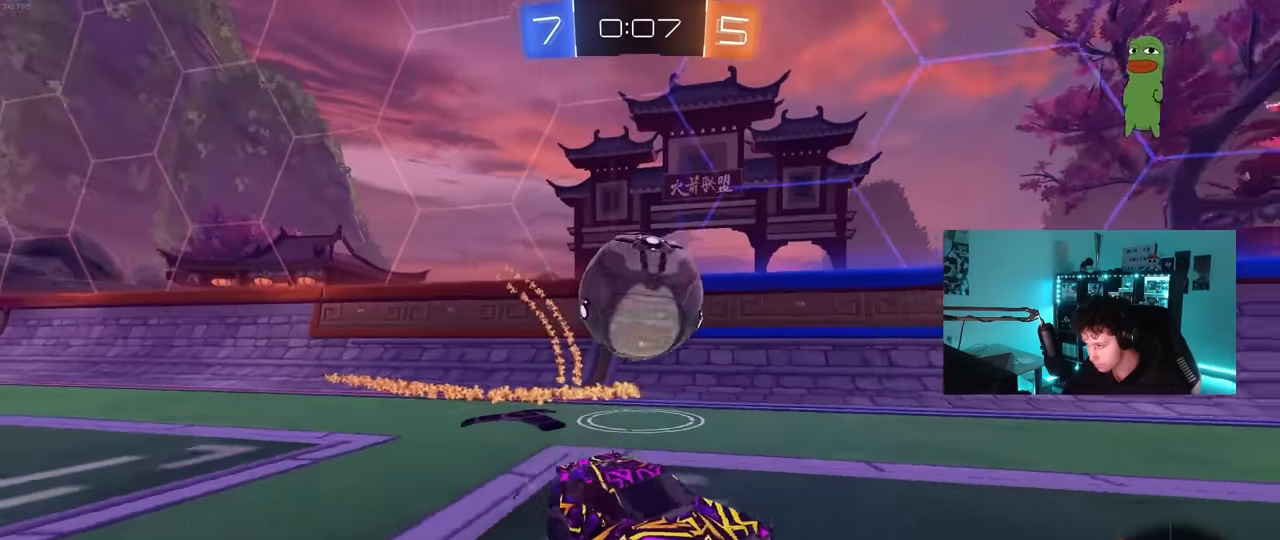
{"keys": ["a", "w"], "mouse": ["left"], "mouse_move": "still", "events": [[250, "shift", "up"], [300, "mouse_left", "down"]]}
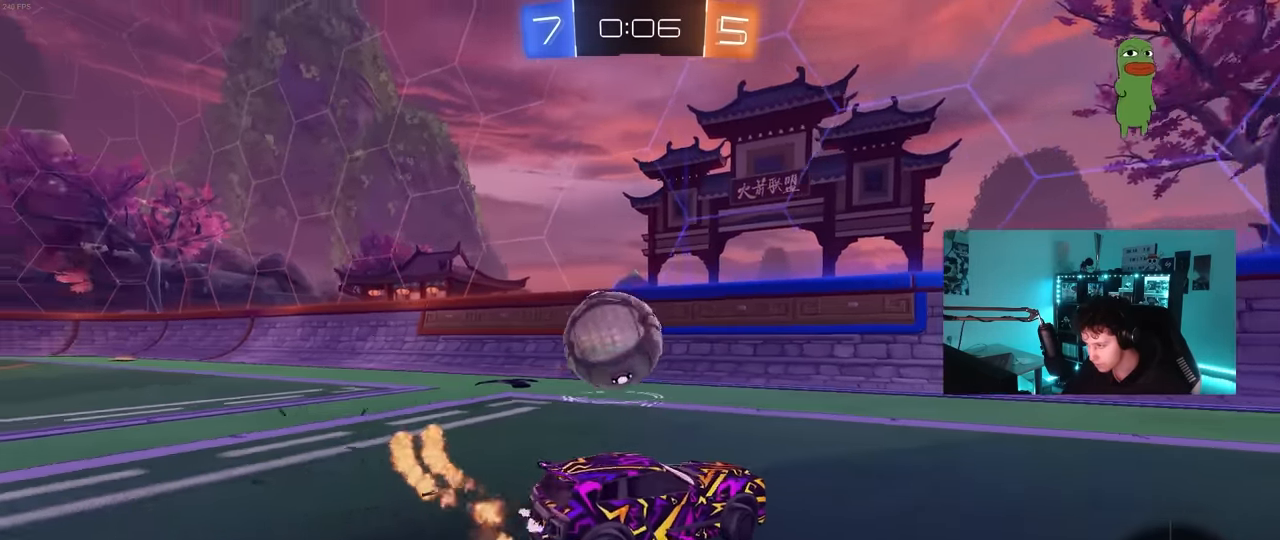
{"keys": ["a", "w"], "mouse": ["left"], "mouse_move": "still", "events": [[33, "mouse_left", "up"], [33, "shift", "down"], [83, "shift", "up"], [116, "mouse_left", "down"], [316, "a", "up"], [450, "a", "down"]]}
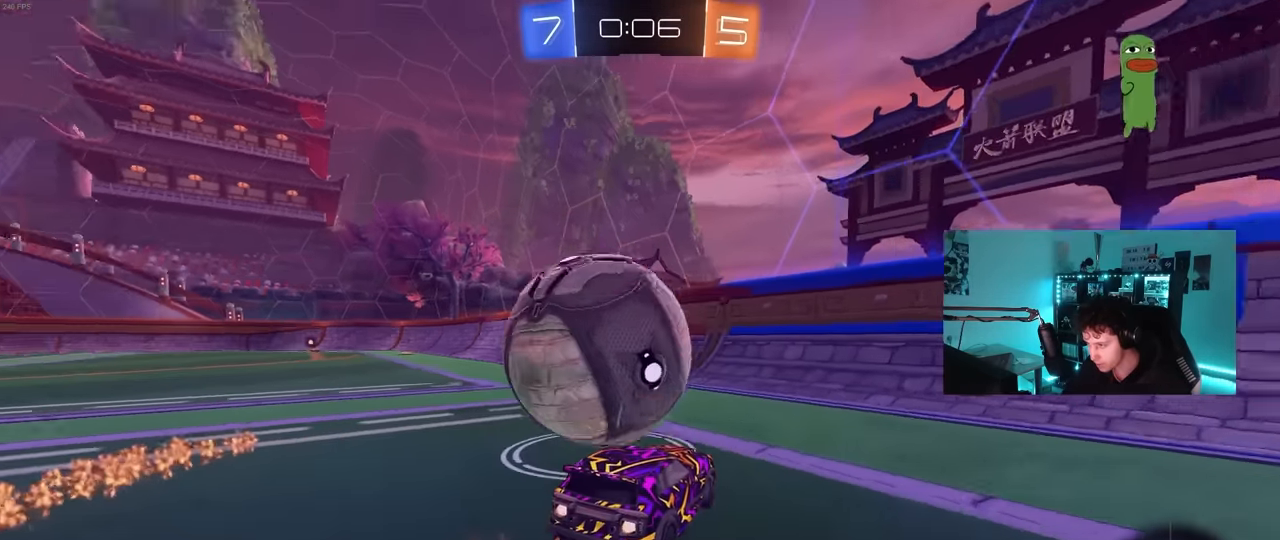
{"keys": ["a"], "mouse": ["right"], "mouse_move": "still", "events": [[416, "mouse_right", "down"], [416, "w", "up"], [466, "mouse_left", "up"]]}
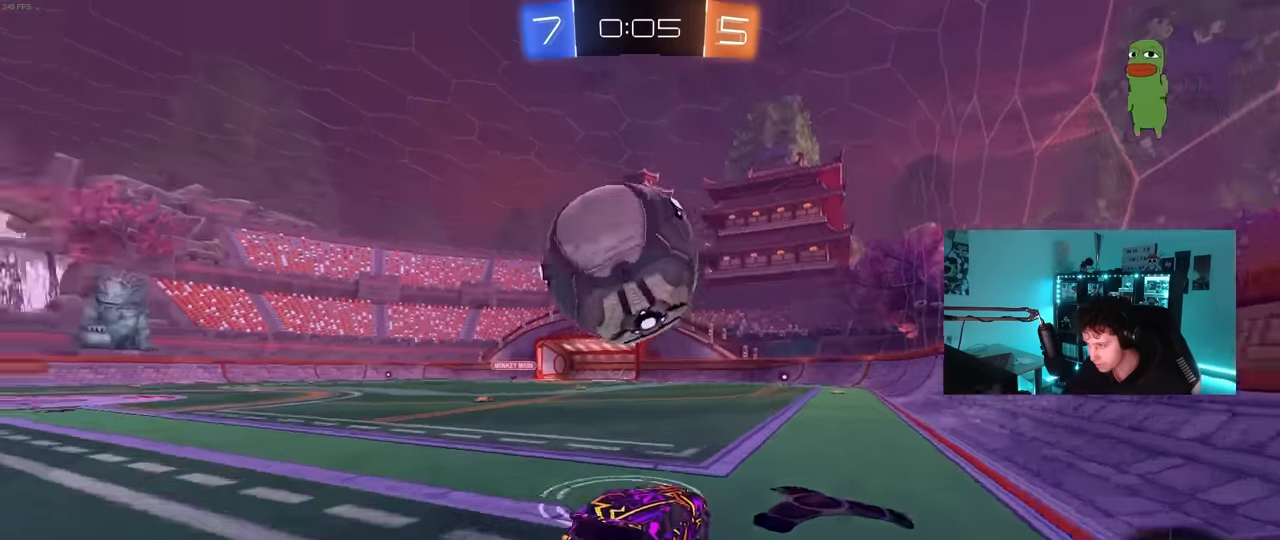
{"keys": ["a", "w"], "mouse": ["left"], "mouse_move": "still", "events": [[16, "s", "down"], [116, "mouse_left", "down"], [150, "a", "up"], [150, "mouse_right", "up"], [150, "s", "up"], [250, "mouse_right", "down"], [333, "w", "down"], [383, "a", "down"], [433, "mouse_right", "up"]]}
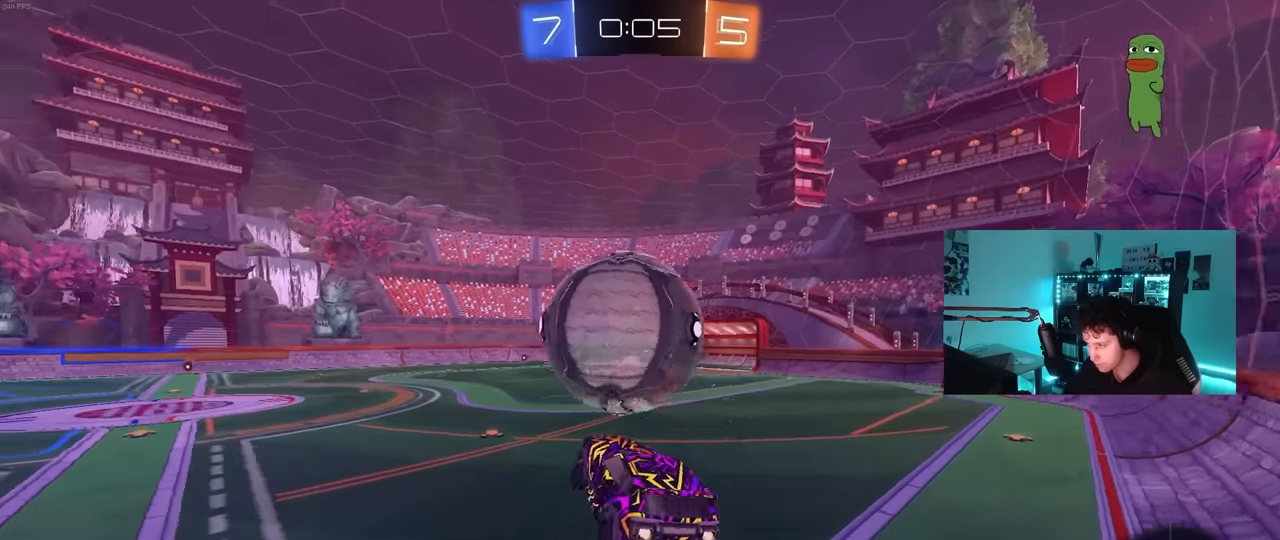
{"keys": ["a", "shift", "w"], "mouse": [], "mouse_move": "still", "events": [[33, "shift", "down"], [33, "w", "up"], [116, "w", "down"], [166, "w", "up"], [366, "mouse_left", "up"], [366, "w", "down"]]}
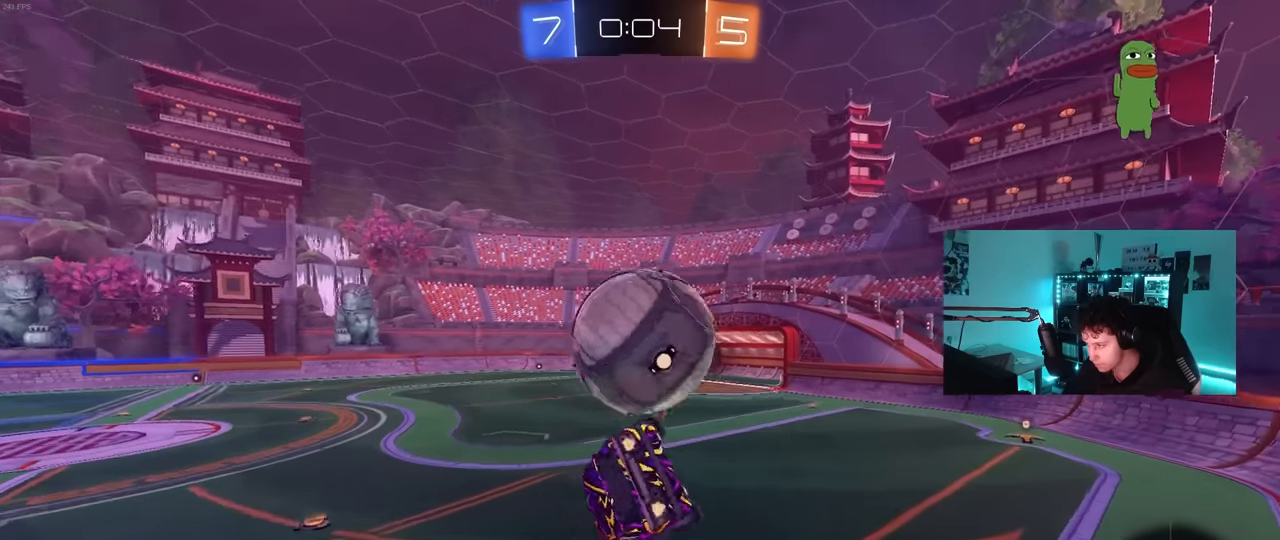
{"keys": ["a", "shift"], "mouse": [], "mouse_move": "still", "events": [[50, "shift", "up"], [100, "w", "up"], [183, "mouse_left", "down"], [183, "s", "down"], [183, "shift", "down"], [366, "s", "up"], [416, "mouse_left", "up"]]}
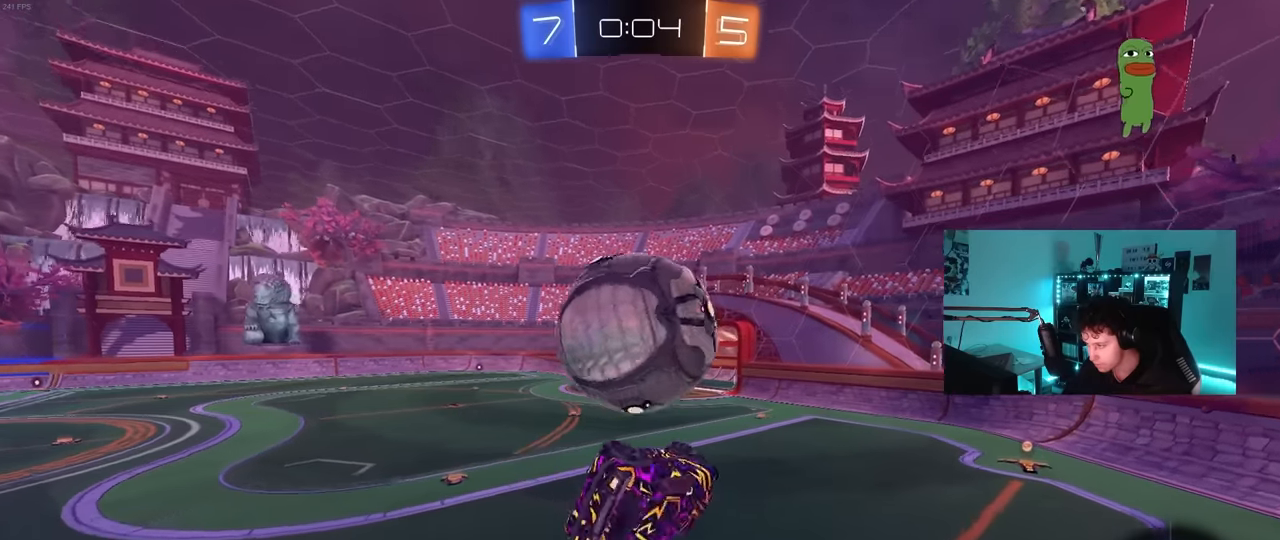
{"keys": [], "mouse": [], "mouse_move": "still", "events": [[16, "w", "down"], [150, "a", "up"], [150, "shift", "up"], [150, "space", "down"], [150, "w", "up"], [300, "space", "up"], [333, "s", "down"], [483, "s", "up"]]}
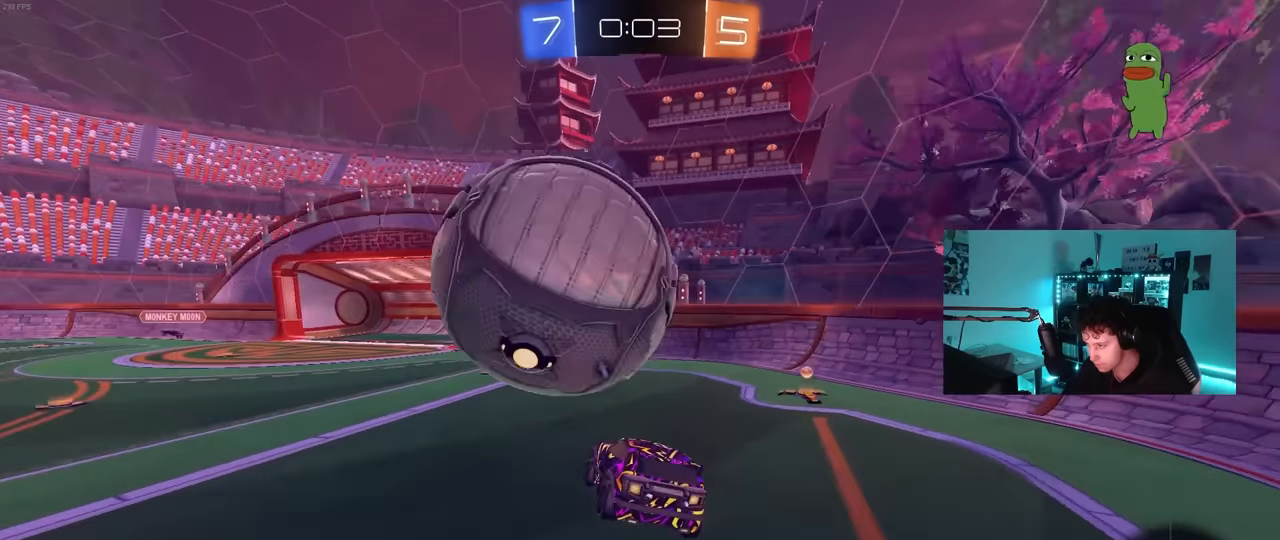
{"keys": ["d", "w"], "mouse": [], "mouse_move": "still", "events": [[216, "s", "down"], [316, "s", "up"], [450, "w", "down"], [500, "d", "down"]]}
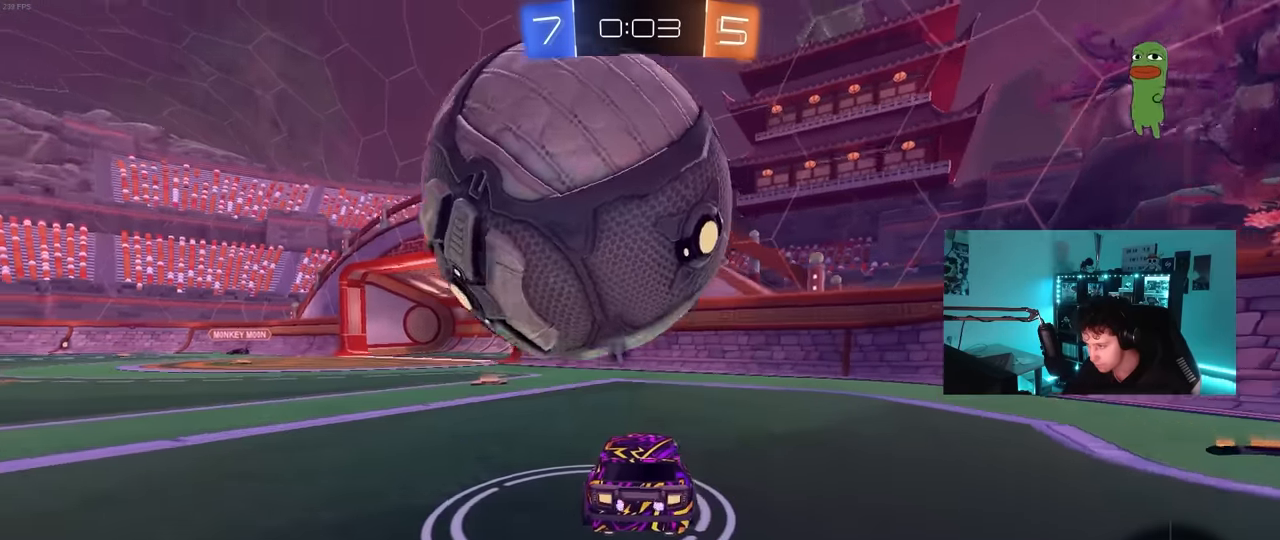
{"keys": ["d"], "mouse": ["right"], "mouse_move": "still", "events": [[100, "a", "down"], [100, "d", "up"], [233, "a", "up"], [233, "w", "up"], [366, "d", "down"], [466, "mouse_right", "down"]]}
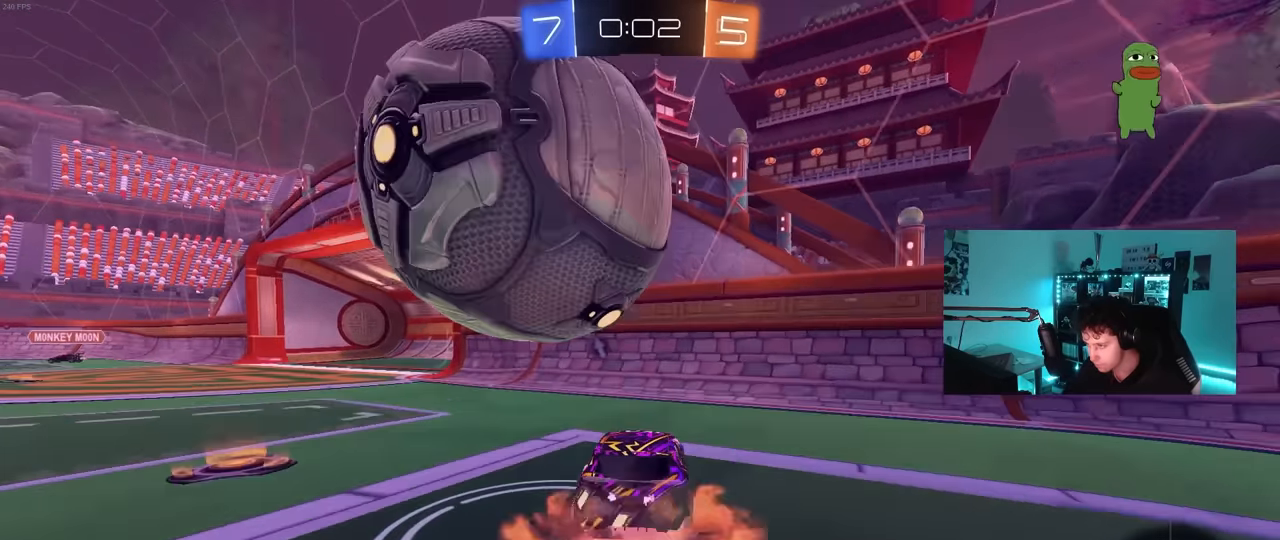
{"keys": ["a", "shift", "w"], "mouse": [], "mouse_move": "still", "events": [[16, "mouse_left", "down"], [66, "a", "down"], [66, "d", "up"], [66, "mouse_right", "up"], [66, "s", "down"], [66, "shift", "down"], [150, "mouse_right", "down"], [250, "mouse_left", "up"], [333, "mouse_right", "up"], [383, "s", "up"], [483, "w", "down"]]}
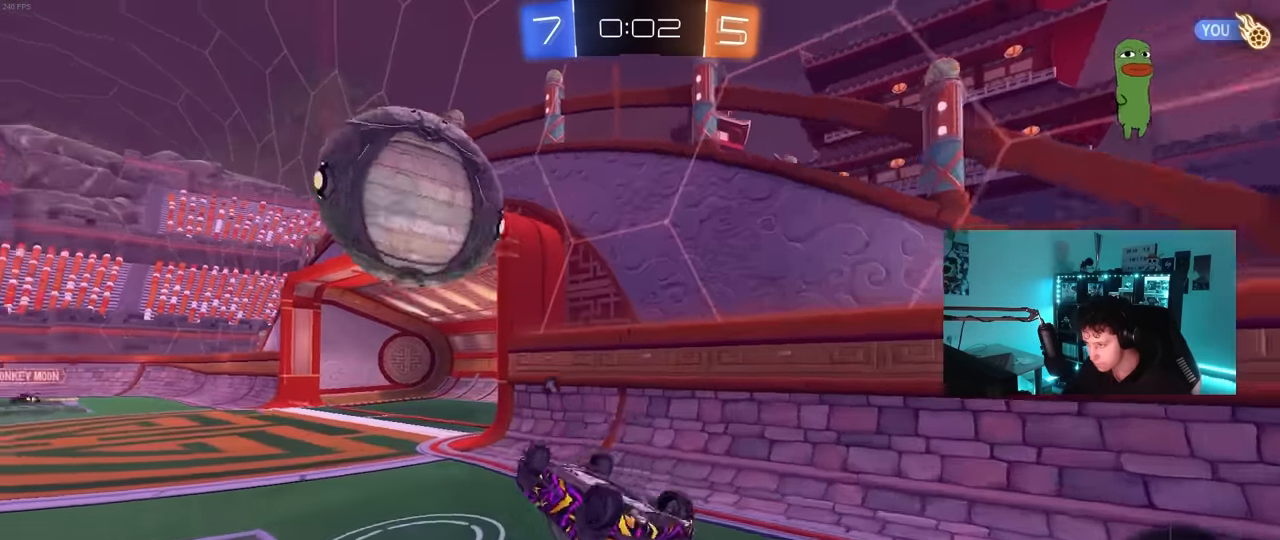
{"keys": ["w"], "mouse": [], "mouse_move": "still", "events": [[133, "space", "down"], [216, "space", "up"], [350, "shift", "up"], [400, "a", "up"]]}
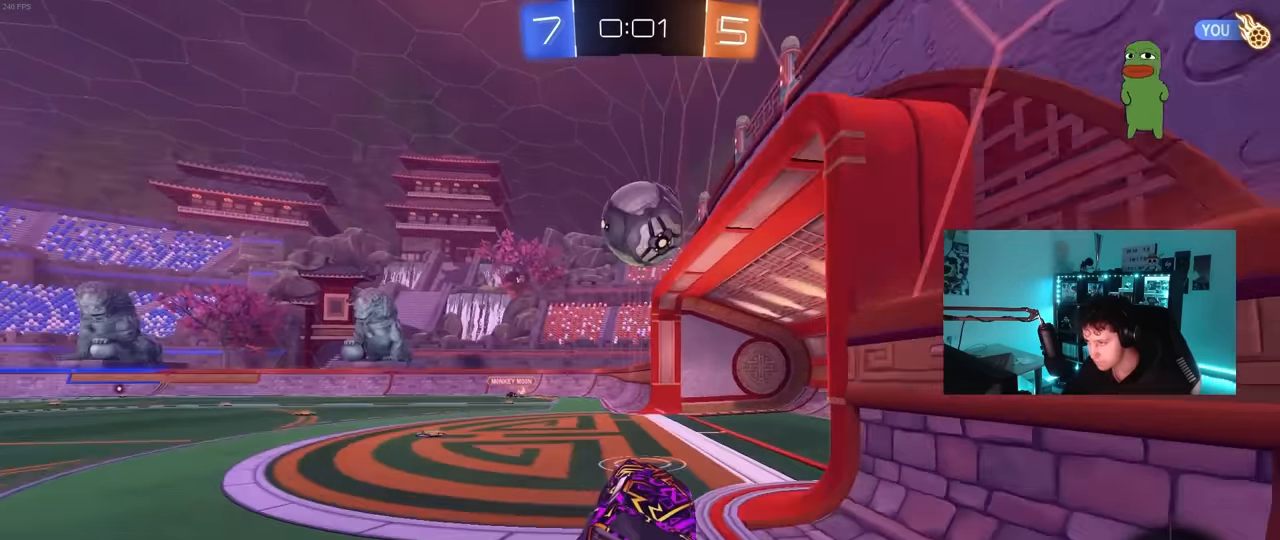
{"keys": ["a", "shift", "w"], "mouse": [], "mouse_move": "still", "events": [[100, "w", "up"], [183, "w", "down"], [233, "a", "down"], [366, "mouse_right", "down"], [416, "shift", "down"], [466, "mouse_right", "up"]]}
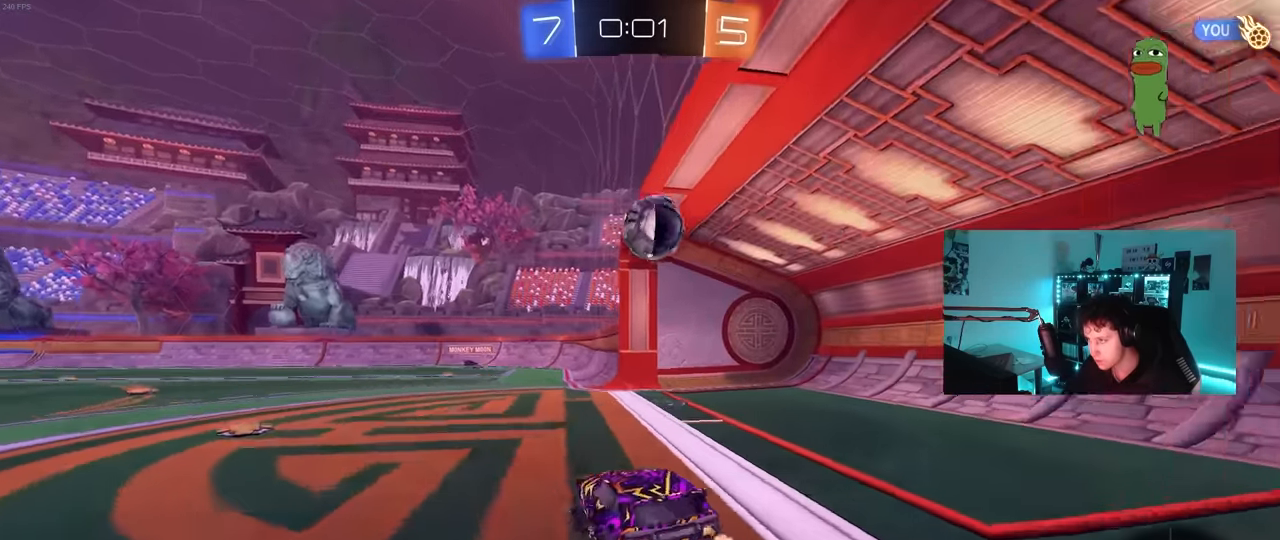
{"keys": ["a", "shift"], "mouse": [], "mouse_move": "still", "events": [[16, "mouse_right", "down"], [100, "s", "down"], [100, "w", "up"], [200, "mouse_right", "up"], [483, "s", "up"]]}